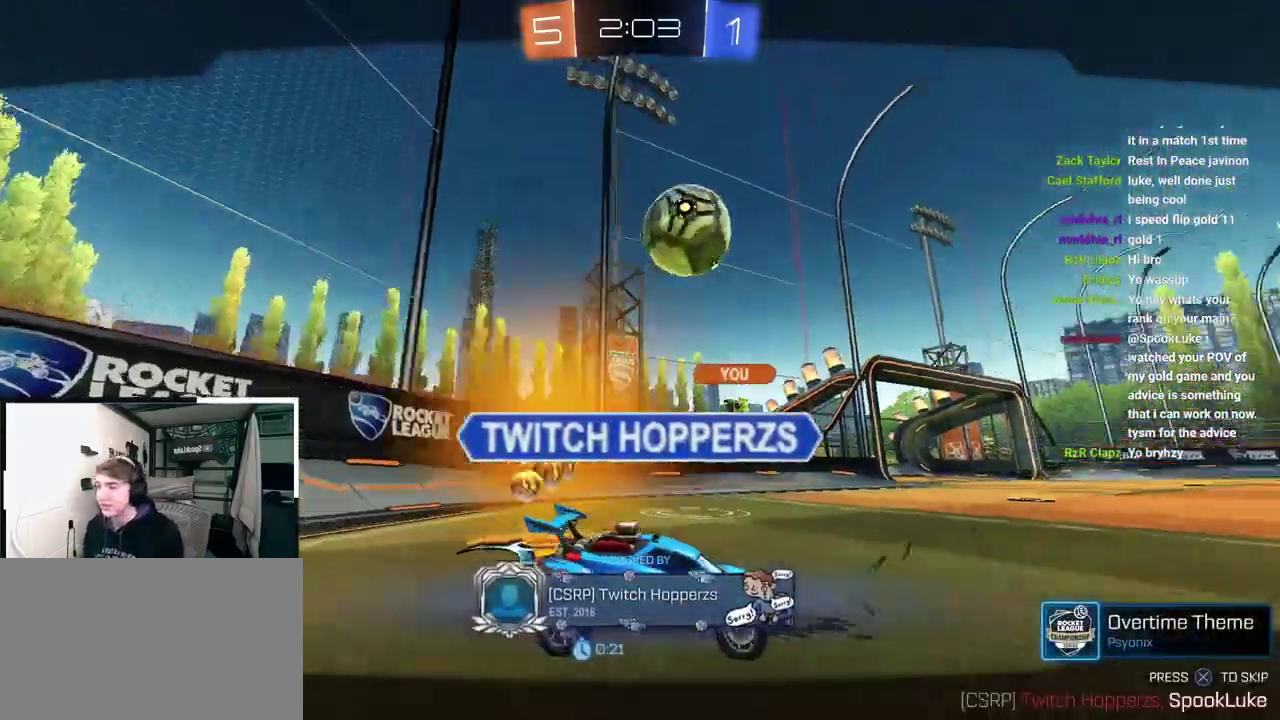
Gameplay with a controller (PlayStation layout); each line is a JSON object with the inputs held at the frame after it. "events" lists button and stick changes between this image and that frame as [ms after this image, input, new state], when the widget could be followed in between.
{"buttons": [], "left_stick": "center", "right_stick": "center", "events": []}
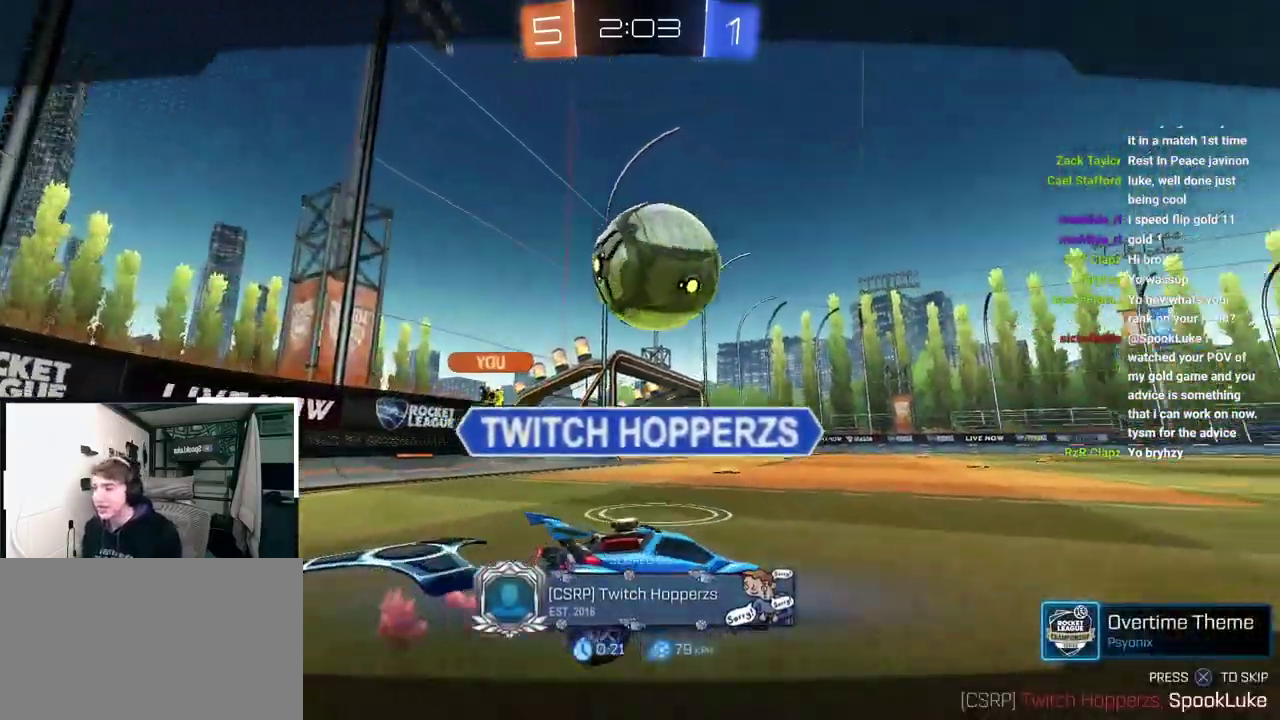
{"buttons": [], "left_stick": "center", "right_stick": "center", "events": []}
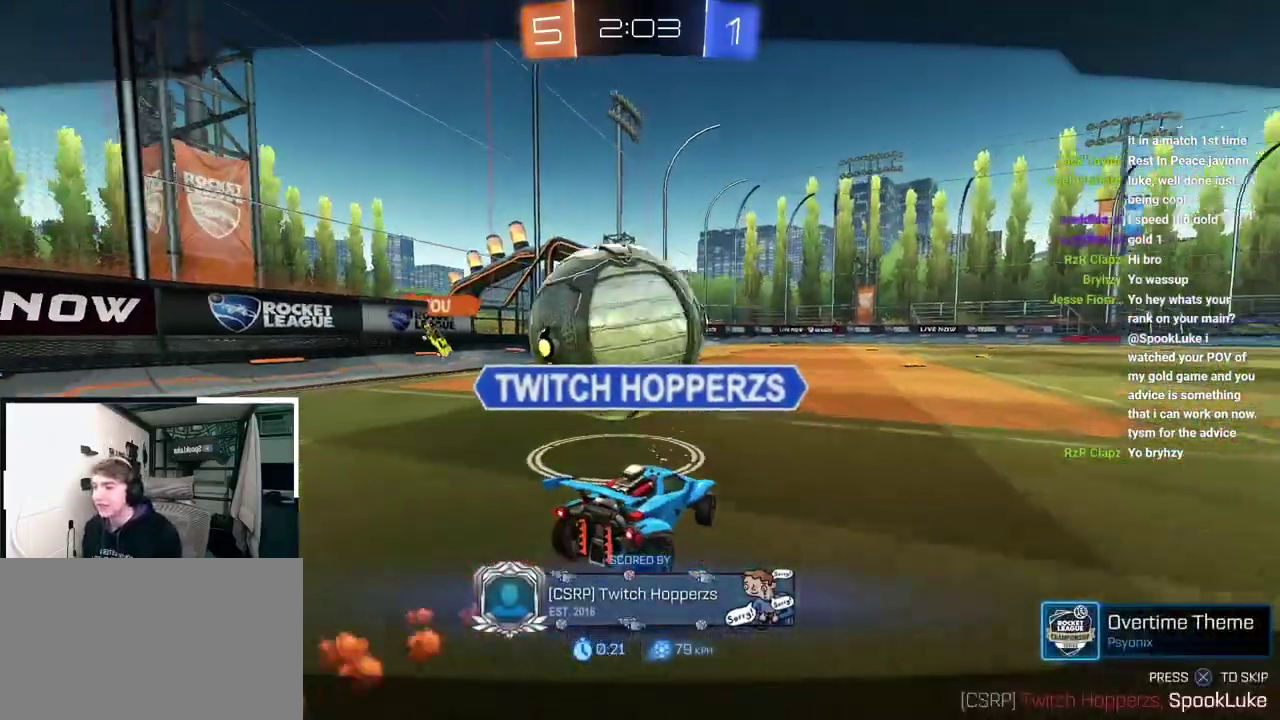
{"buttons": [], "left_stick": "center", "right_stick": "center", "events": []}
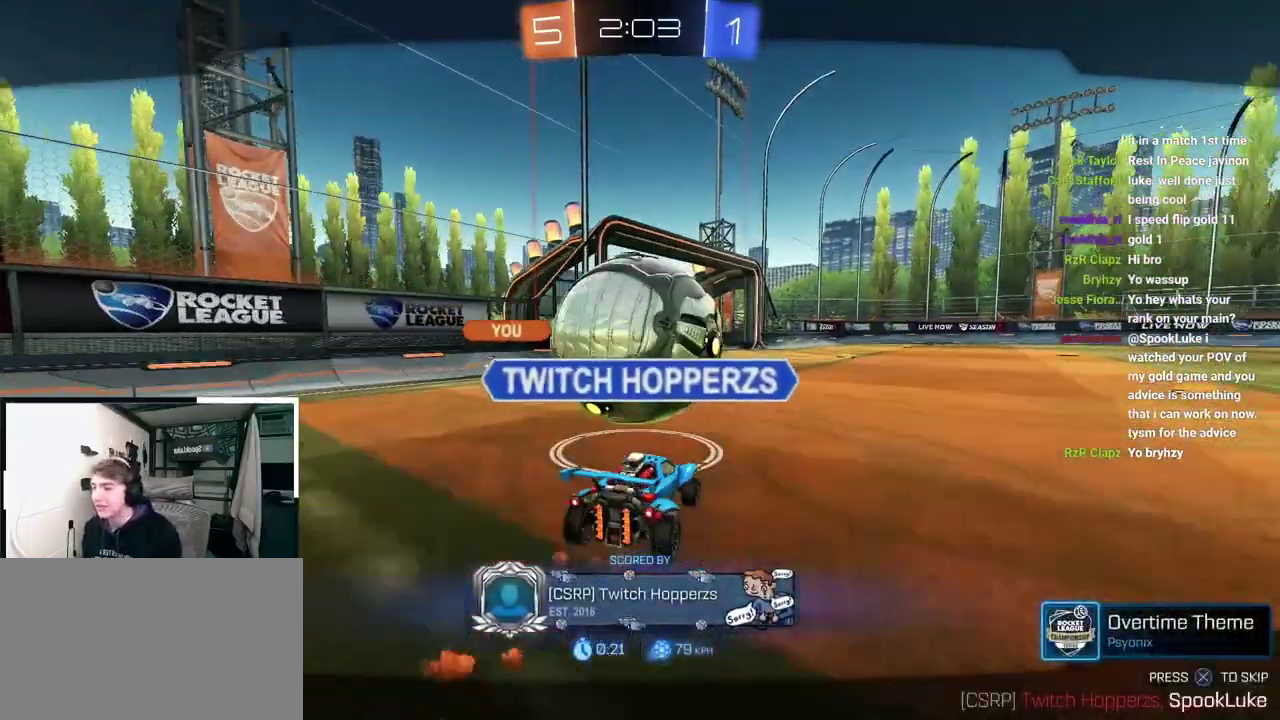
{"buttons": [], "left_stick": "center", "right_stick": "center", "events": []}
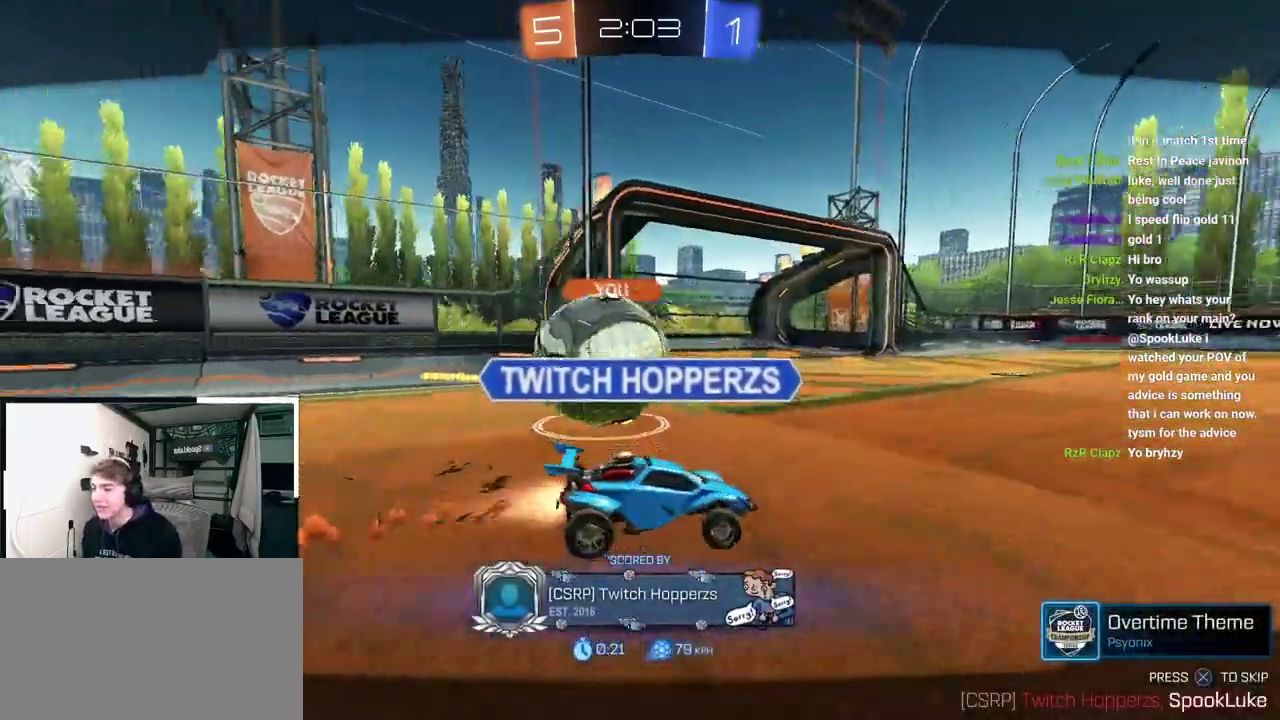
{"buttons": [], "left_stick": "center", "right_stick": "left", "events": [[400, "right_stick", "left"]]}
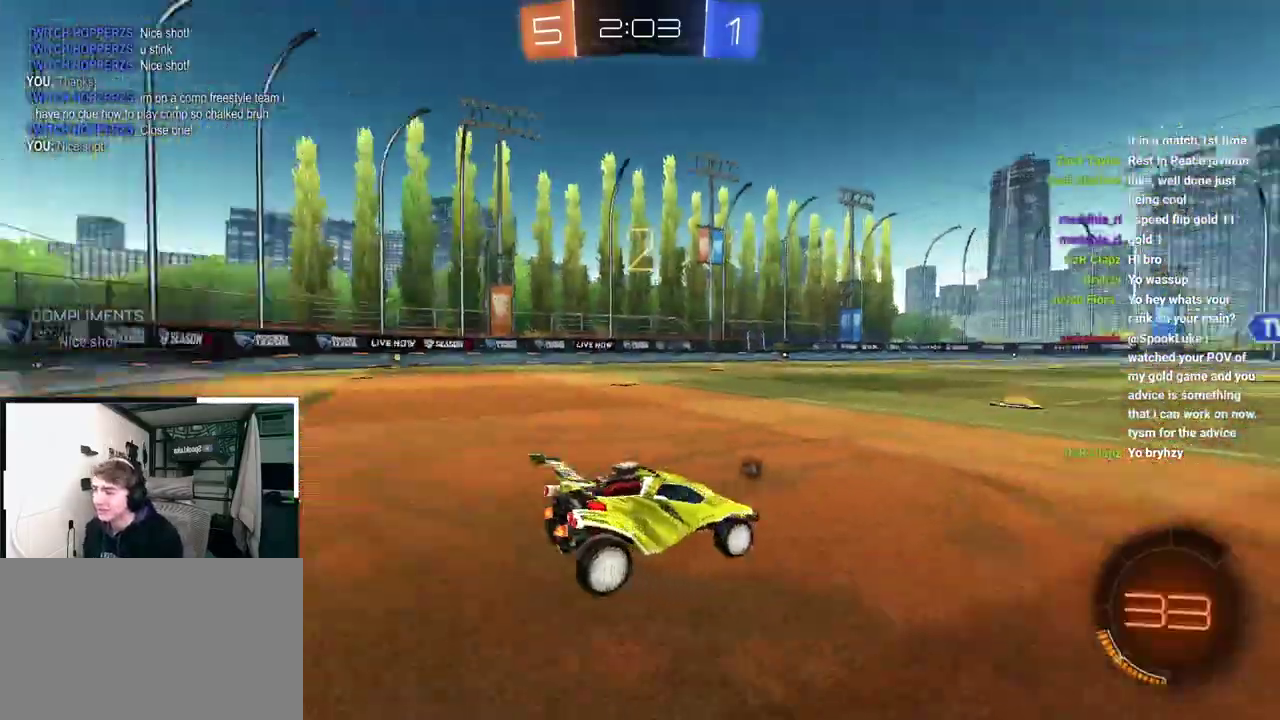
{"buttons": [], "left_stick": "up", "right_stick": "center", "events": [[133, "right_stick", "center"], [217, "left_stick", "up"]]}
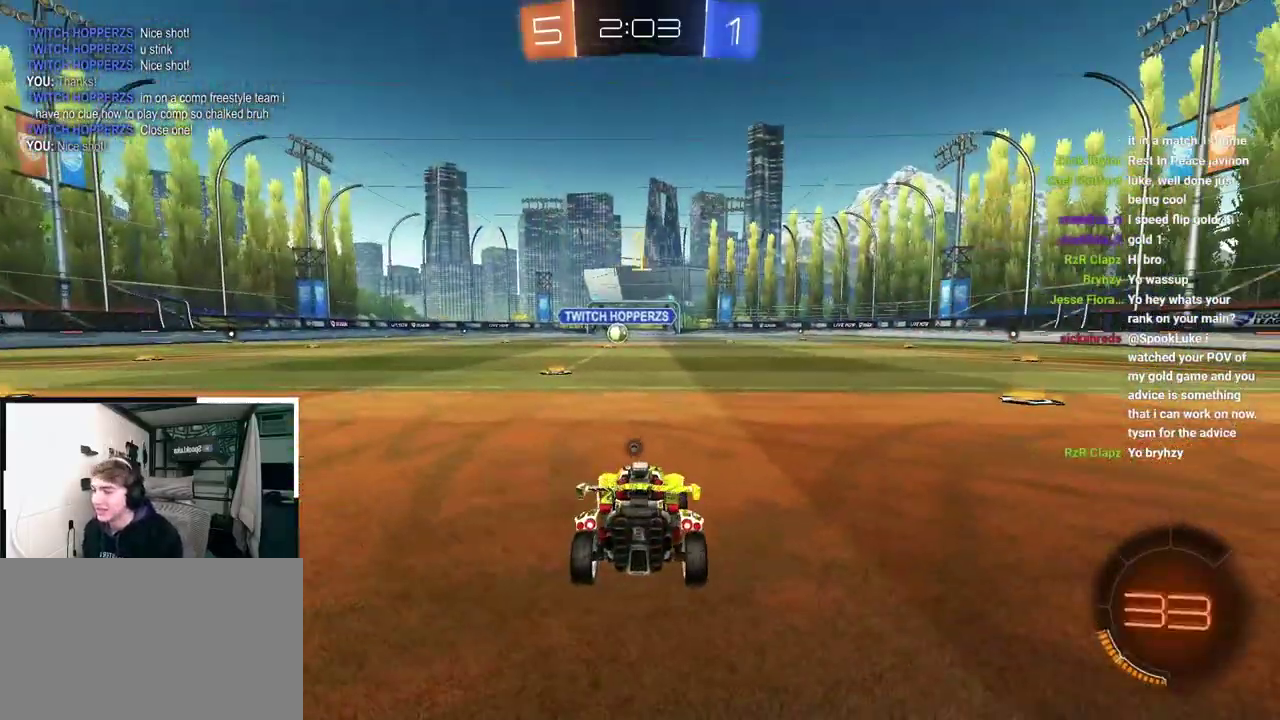
{"buttons": ["L2"], "left_stick": "up", "right_stick": "center", "events": [[200, "TRIANGLE", "down"], [317, "TRIANGLE", "up"], [333, "L2", "down"]]}
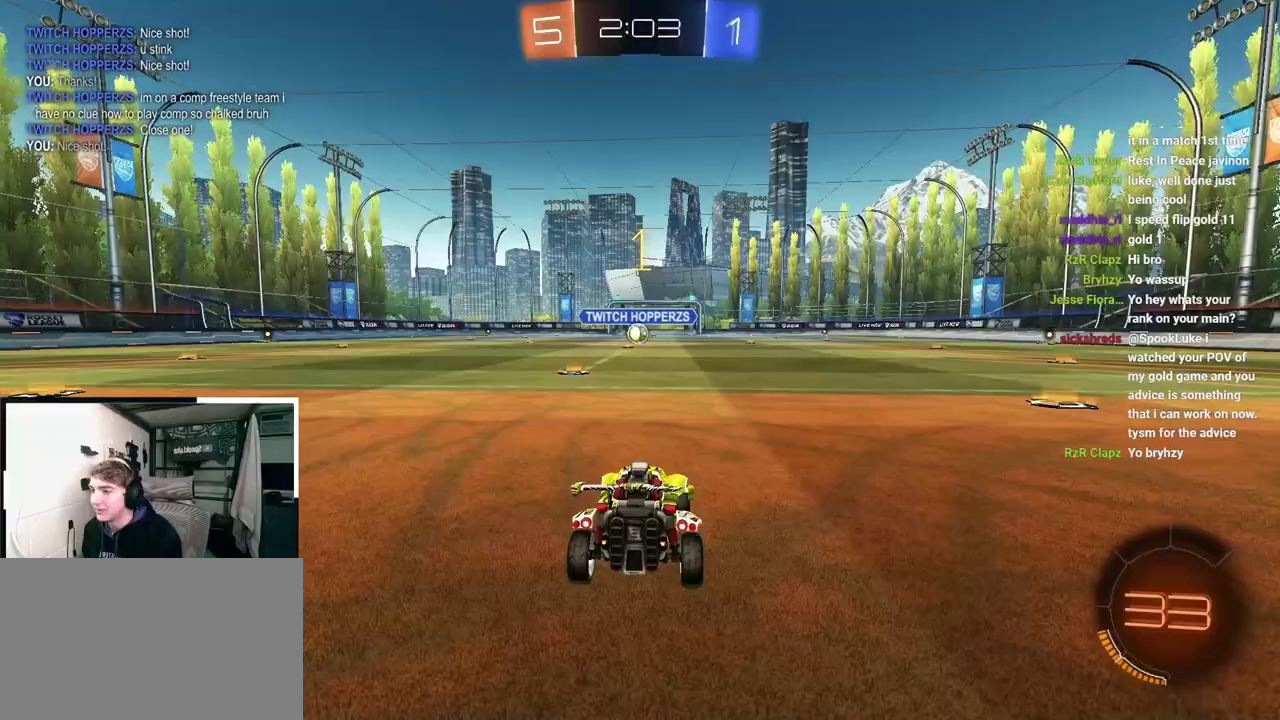
{"buttons": ["L2"], "left_stick": "up", "right_stick": "center", "events": [[117, "left_stick", "up-left"], [250, "left_stick", "up"]]}
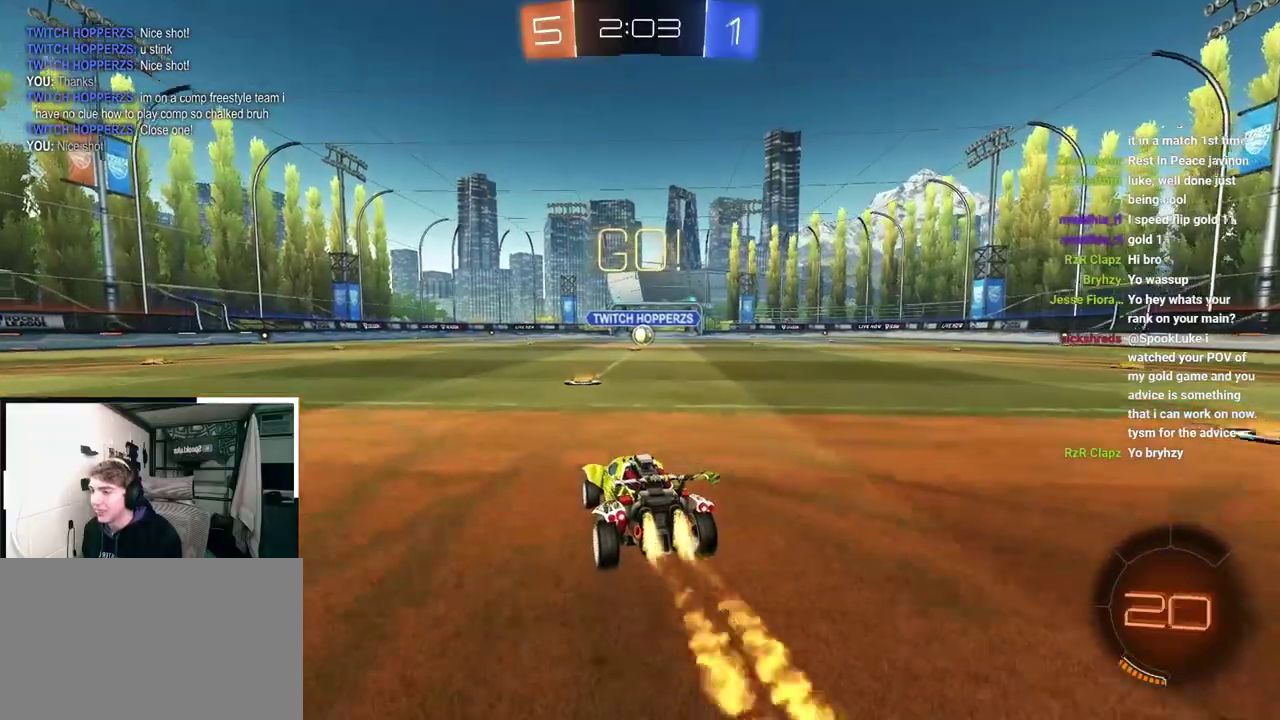
{"buttons": ["CROSS", "L2", "R1", "L3"], "left_stick": "down-right", "right_stick": "center", "events": [[217, "CROSS", "down"], [233, "R1", "down"], [300, "CROSS", "up"], [300, "left_stick", "up-right"], [350, "CROSS", "down"], [400, "L3", "down"], [450, "left_stick", "down-right"]]}
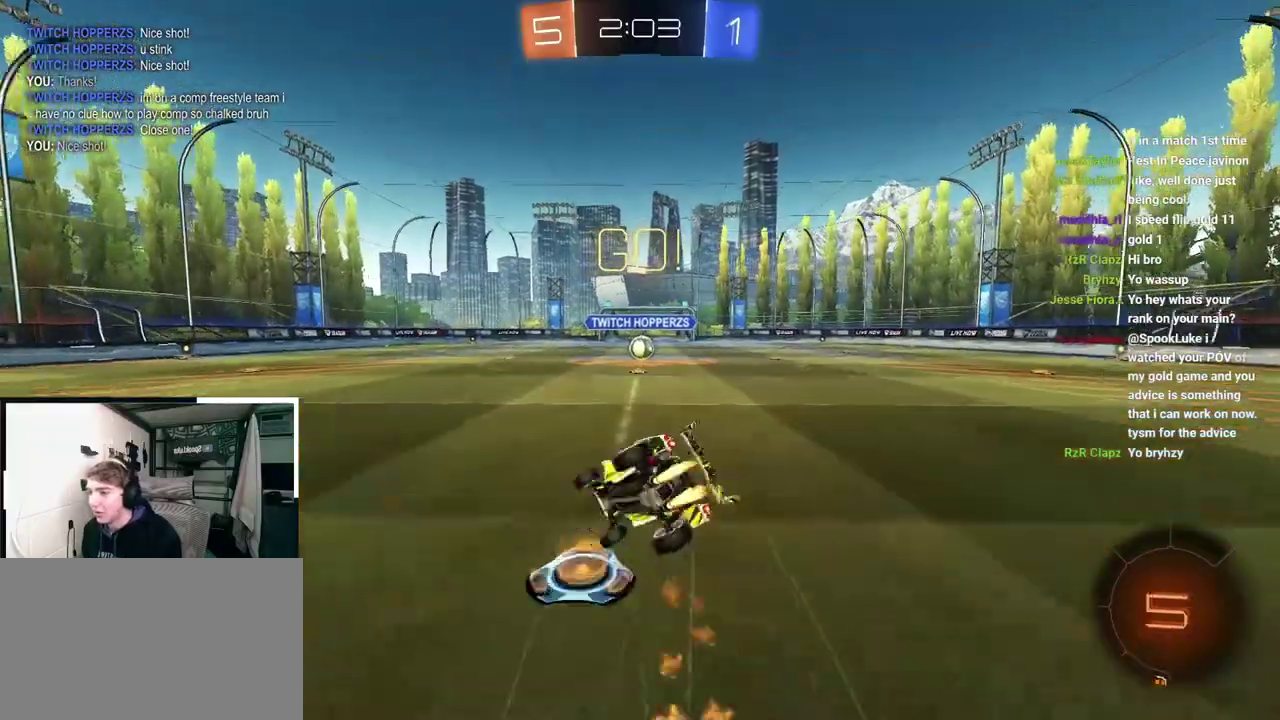
{"buttons": ["CROSS", "R1"], "left_stick": "down-right", "right_stick": "center"}
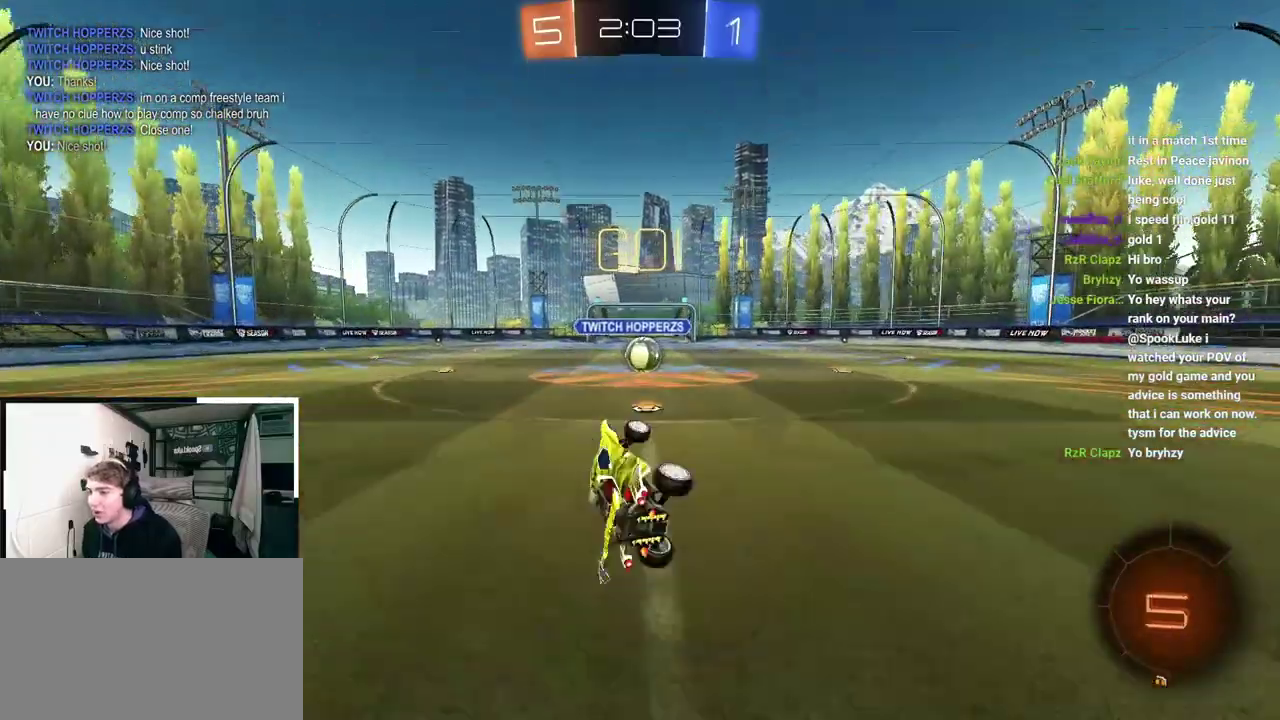
{"buttons": [], "left_stick": "center", "right_stick": "center", "events": [[67, "CROSS", "up"], [83, "R1", "up"], [167, "left_stick", "center"], [383, "left_stick", "up"], [467, "left_stick", "center"]]}
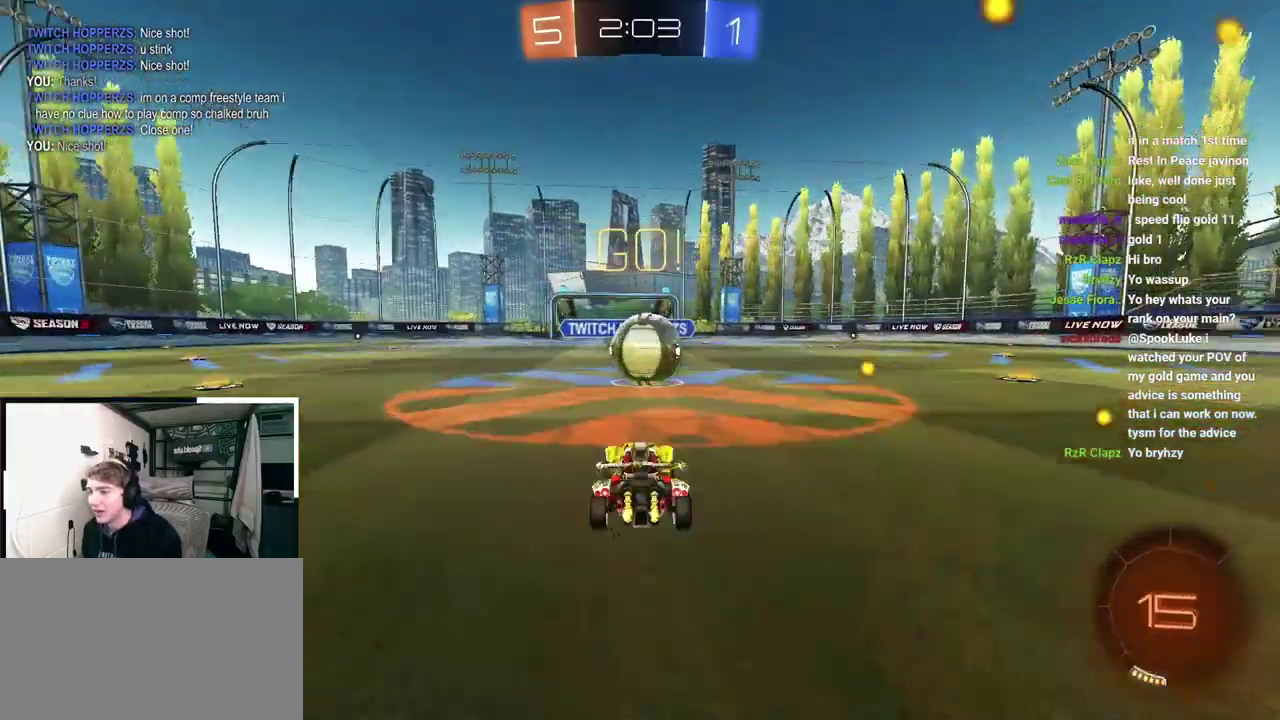
{"buttons": ["CROSS", "R1"], "left_stick": "right", "right_stick": "center", "events": [[67, "CROSS", "down"], [150, "left_stick", "right"], [183, "CROSS", "up"], [217, "left_stick", "up-right"], [283, "CROSS", "down"], [283, "R1", "down"], [400, "left_stick", "right"]]}
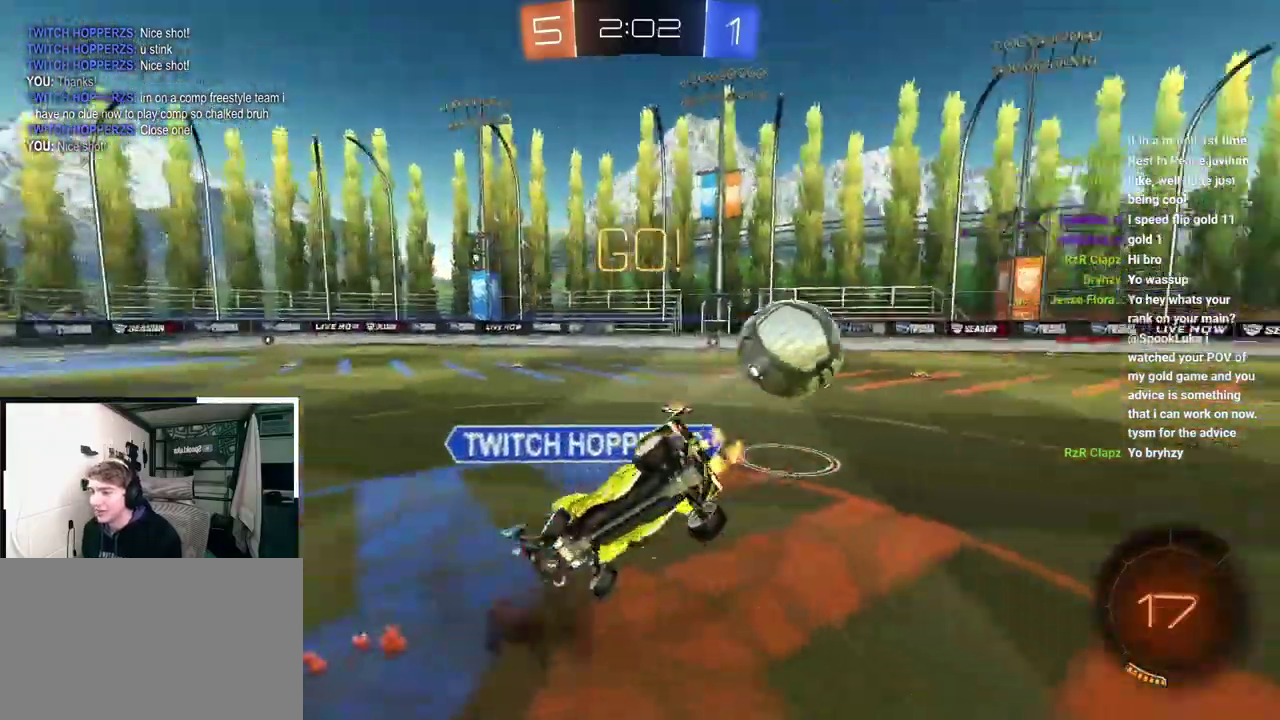
{"buttons": [], "left_stick": "right", "right_stick": "center", "events": [[267, "CROSS", "up"], [283, "R1", "up"]]}
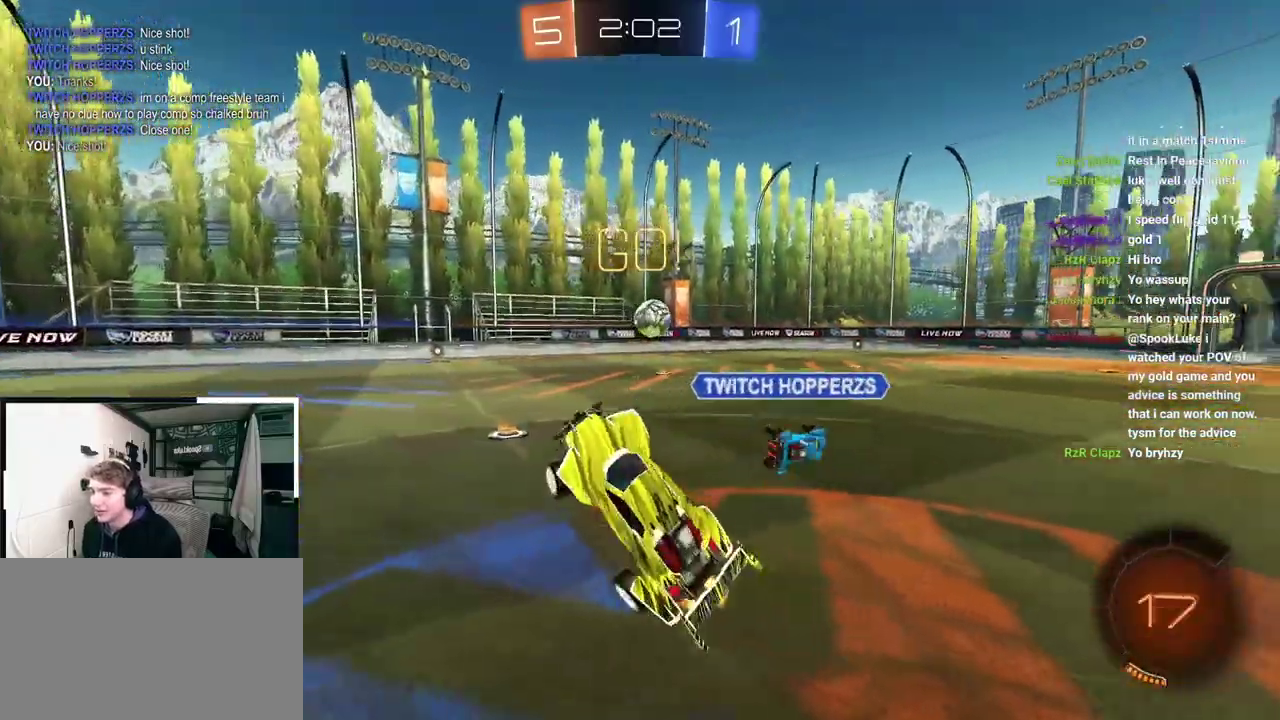
{"buttons": ["L2"], "left_stick": "up", "right_stick": "center", "events": [[33, "left_stick", "up-right"], [117, "left_stick", "up"], [200, "left_stick", "center"], [417, "left_stick", "up"], [450, "L2", "down"]]}
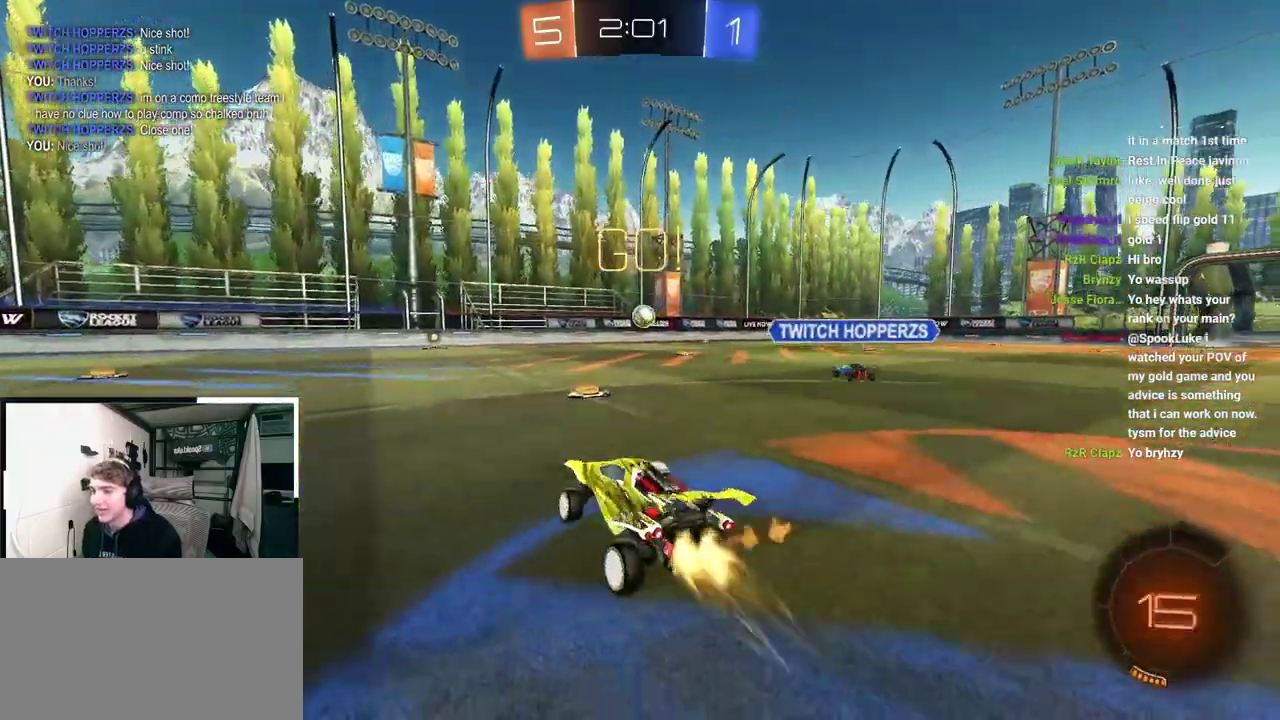
{"buttons": [], "left_stick": "left", "right_stick": "center", "events": [[283, "left_stick", "up-right"], [383, "L2", "up"], [383, "left_stick", "up-left"], [467, "left_stick", "left"]]}
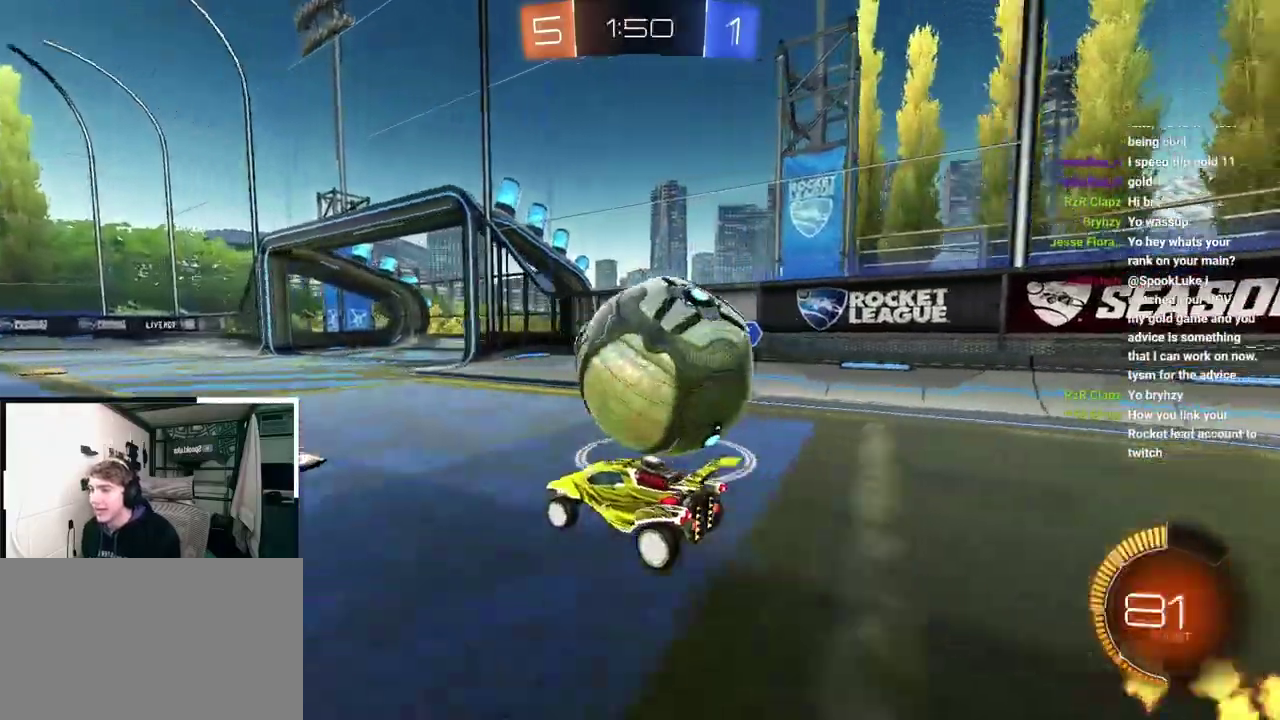
{"buttons": [], "left_stick": "up", "right_stick": "center"}
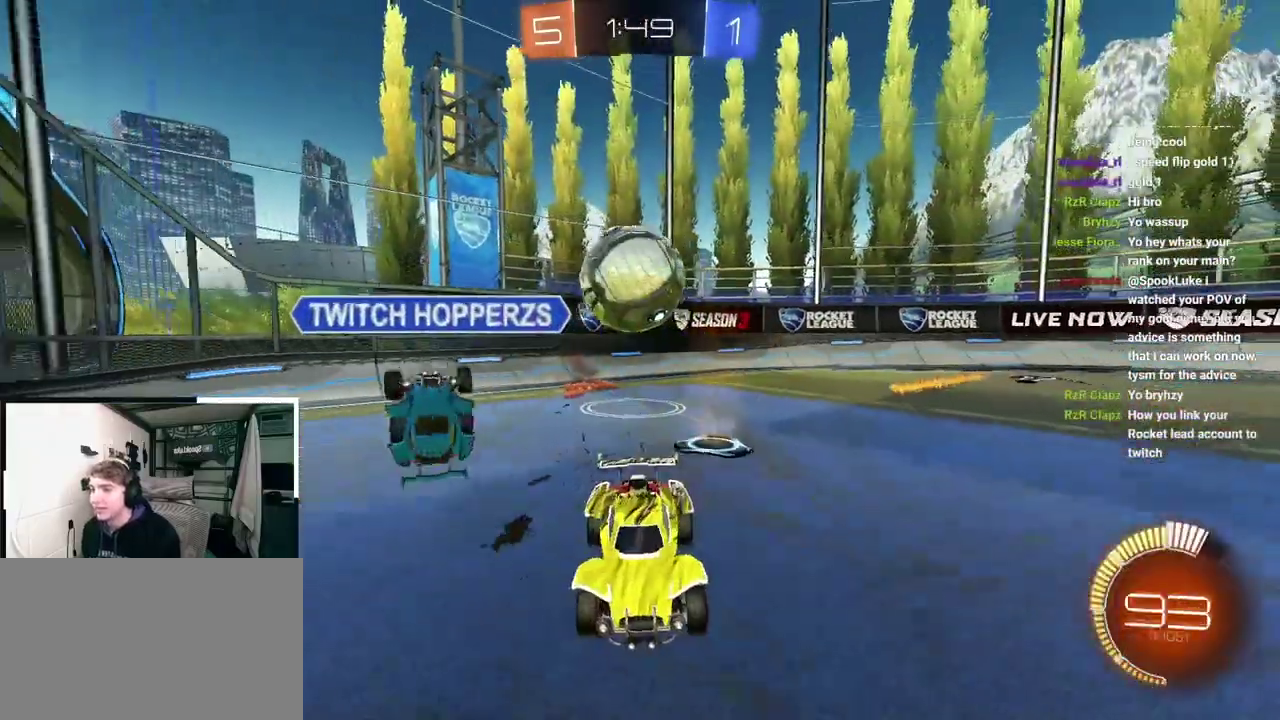
{"buttons": ["L2"], "left_stick": "up-right", "right_stick": "center"}
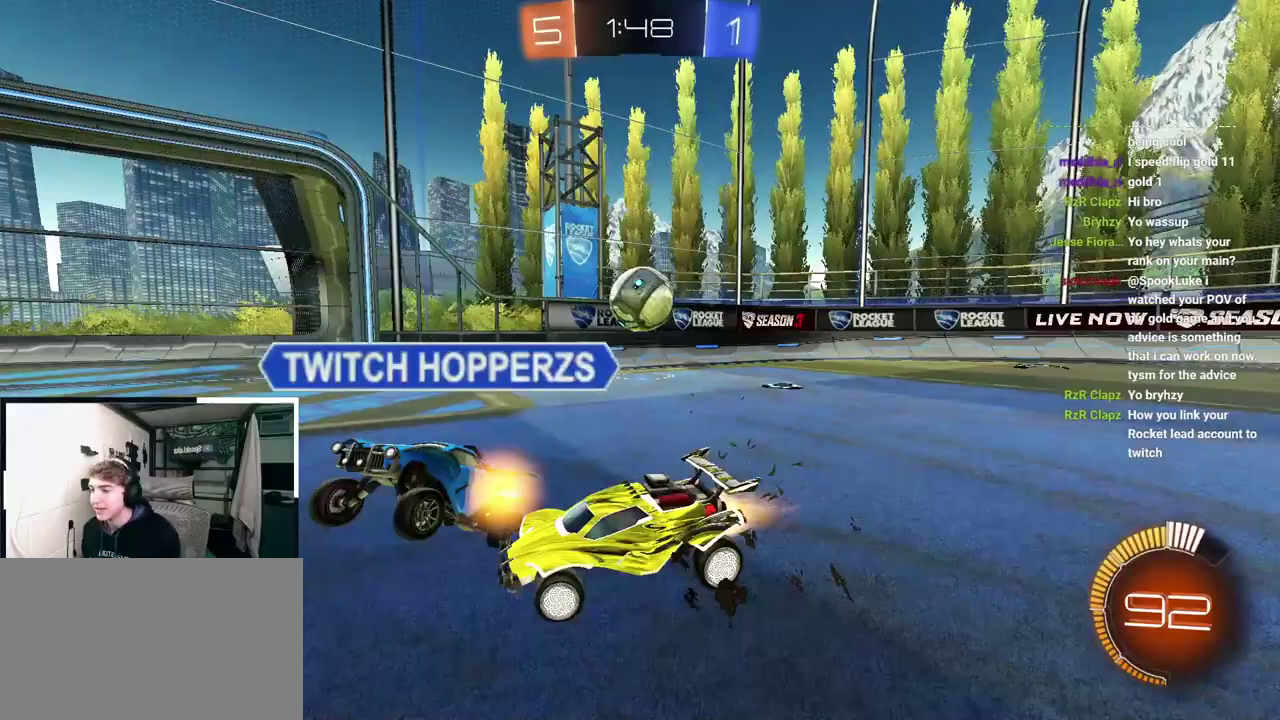
{"buttons": [], "left_stick": "right", "right_stick": "center", "events": [[317, "L2", "up"], [350, "left_stick", "down-right"], [483, "left_stick", "right"]]}
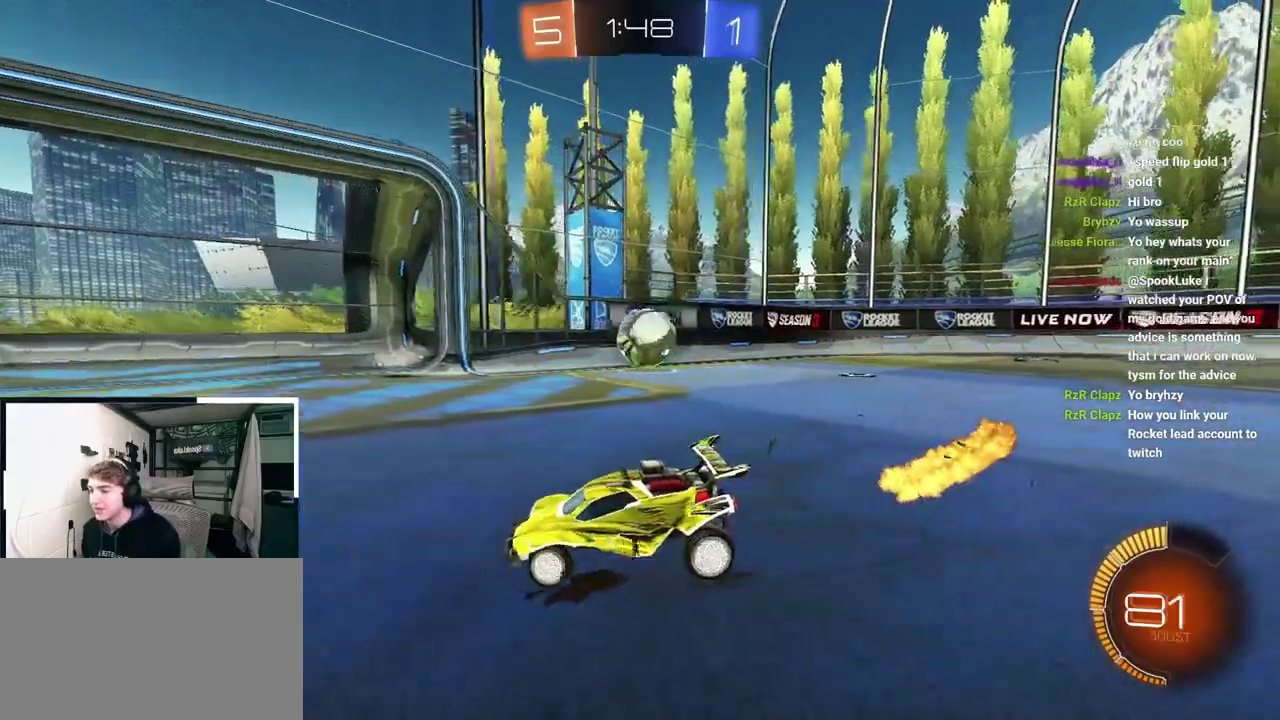
{"buttons": [], "left_stick": "up-right", "right_stick": "center", "events": [[17, "left_stick", "up-right"], [133, "R1", "down"], [250, "R1", "up"]]}
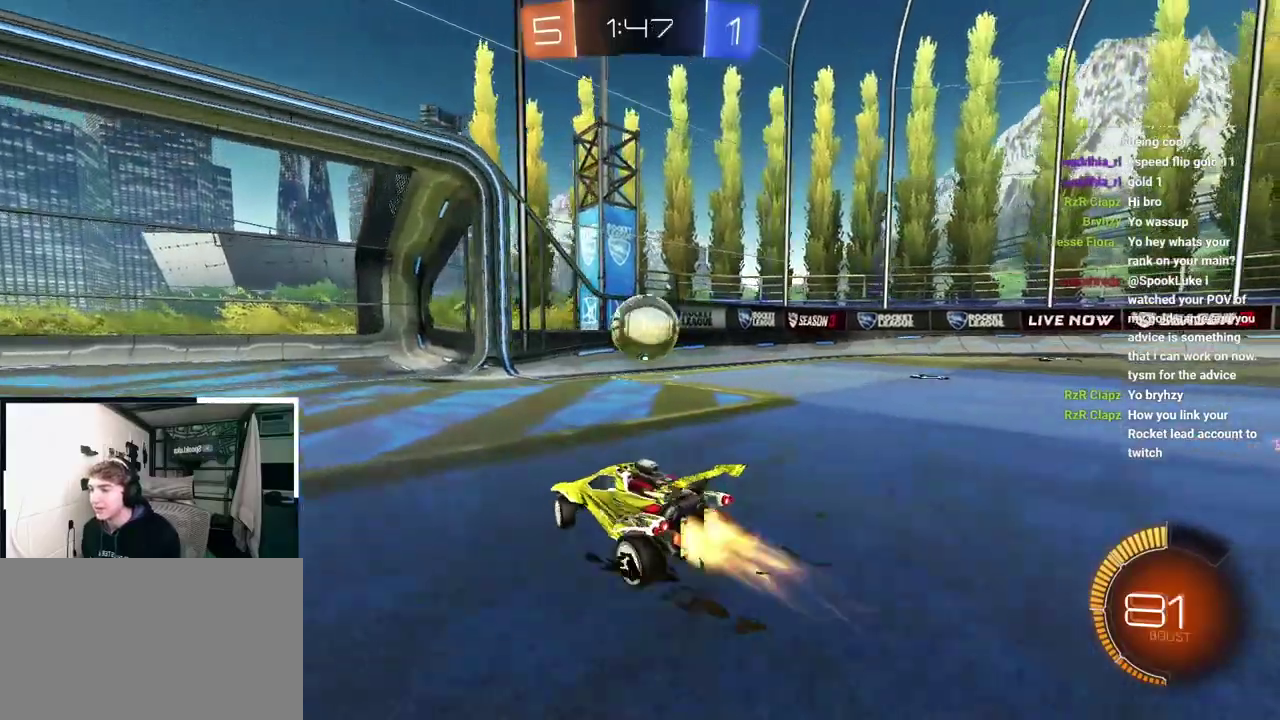
{"buttons": [], "left_stick": "right", "right_stick": "center", "events": [[33, "L2", "down"], [183, "left_stick", "up"], [317, "left_stick", "up-right"], [333, "L2", "up"], [367, "R1", "down"], [367, "left_stick", "right"], [467, "R1", "up"]]}